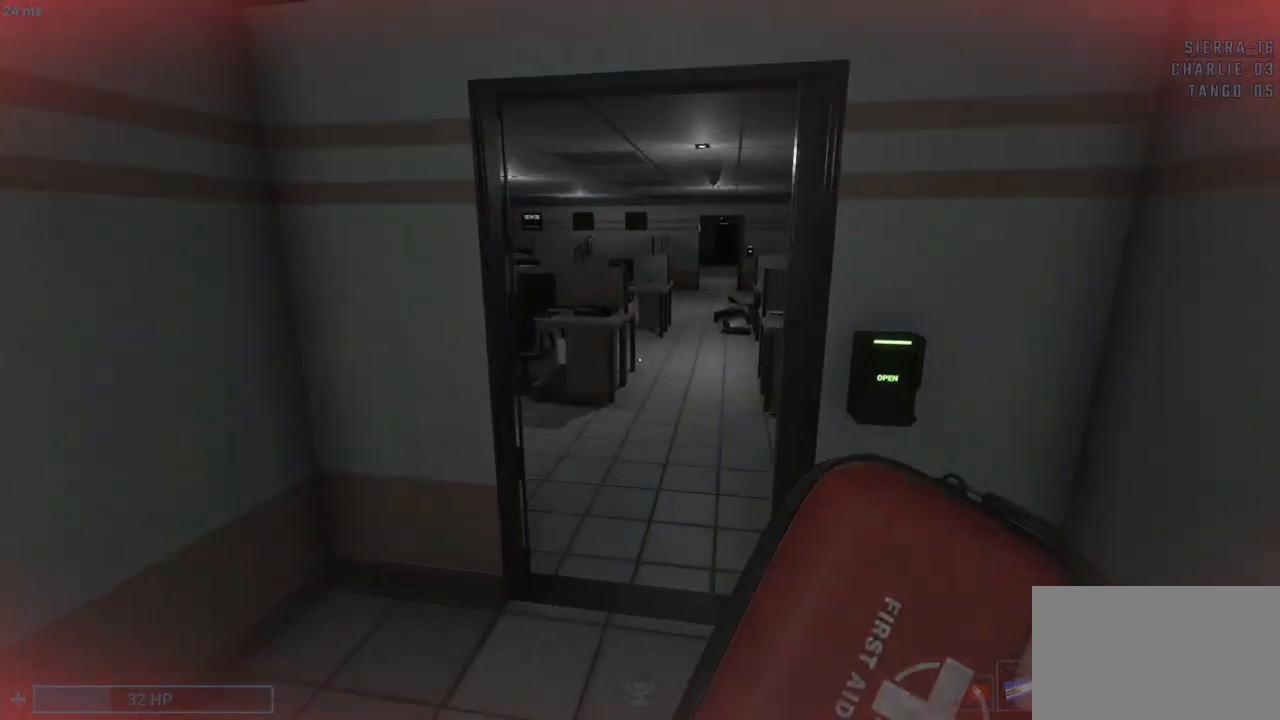
Gameplay with keyboard and mouse; each line is a JSON object with the keys and mouse buttons held at the frame after it. "events" lists presses ("down") and releases ("up") of "1", "2", "3", "4", "5", "a", "alt", "c", "caps_lock", "ctrl", "d", "e", "f", "g", "q", "r", "s", "shift", "space", "t", "tab", "v", "w", "x", "z", "mouse_left", "mouse_wheel" and "mouse_right" between this image and that frame as [ms after this image, input, new state], when the widget could be followed in between. "mouse_left", "mouse_wheel", "mouse_right" = the "left", "wheel", "right" buttons of the "mouse" list. No other keys are recorded. "wheel" means that the mouse wheel is clicked or scrolled. Not read: mouse_move.
{"keys": ["q", "shift", "w"], "mouse": [], "events": [[383, "mouse_left", "down"], [483, "mouse_left", "up"]]}
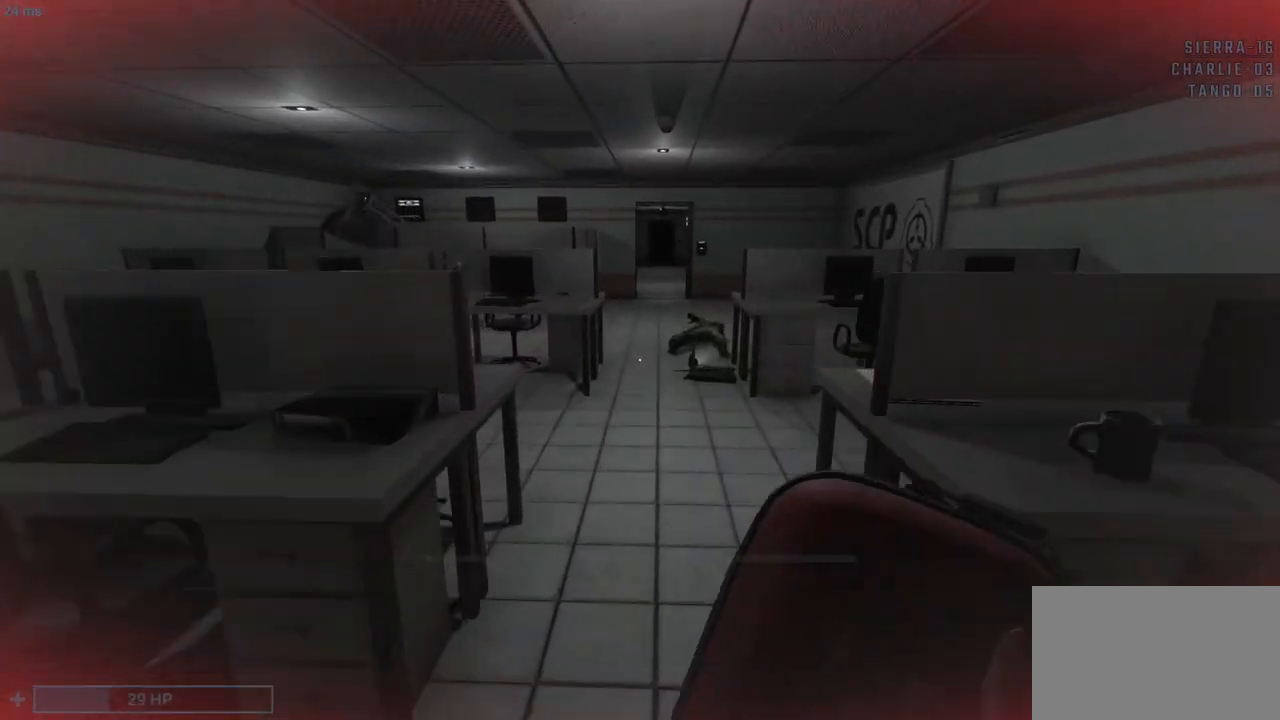
{"keys": ["q", "shift", "w"], "mouse": [], "events": []}
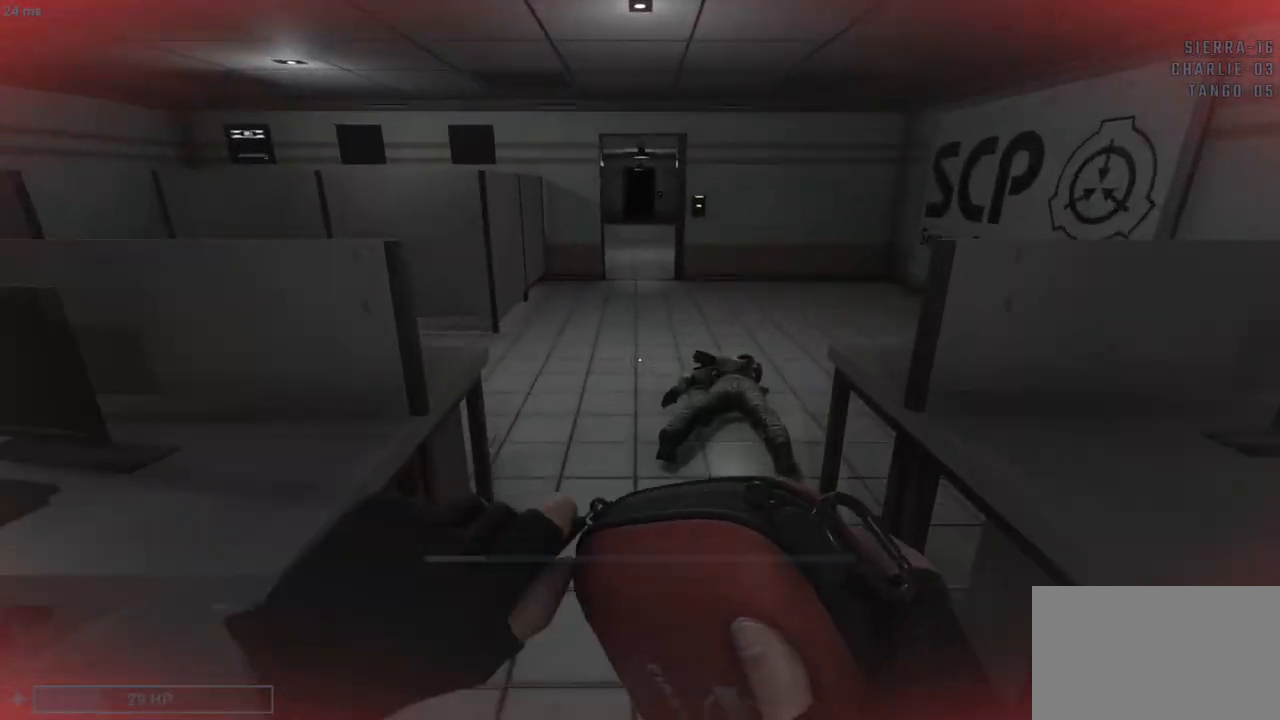
{"keys": ["shift", "w"], "mouse": [], "events": [[317, "space", "down"], [367, "q", "up"], [500, "space", "up"]]}
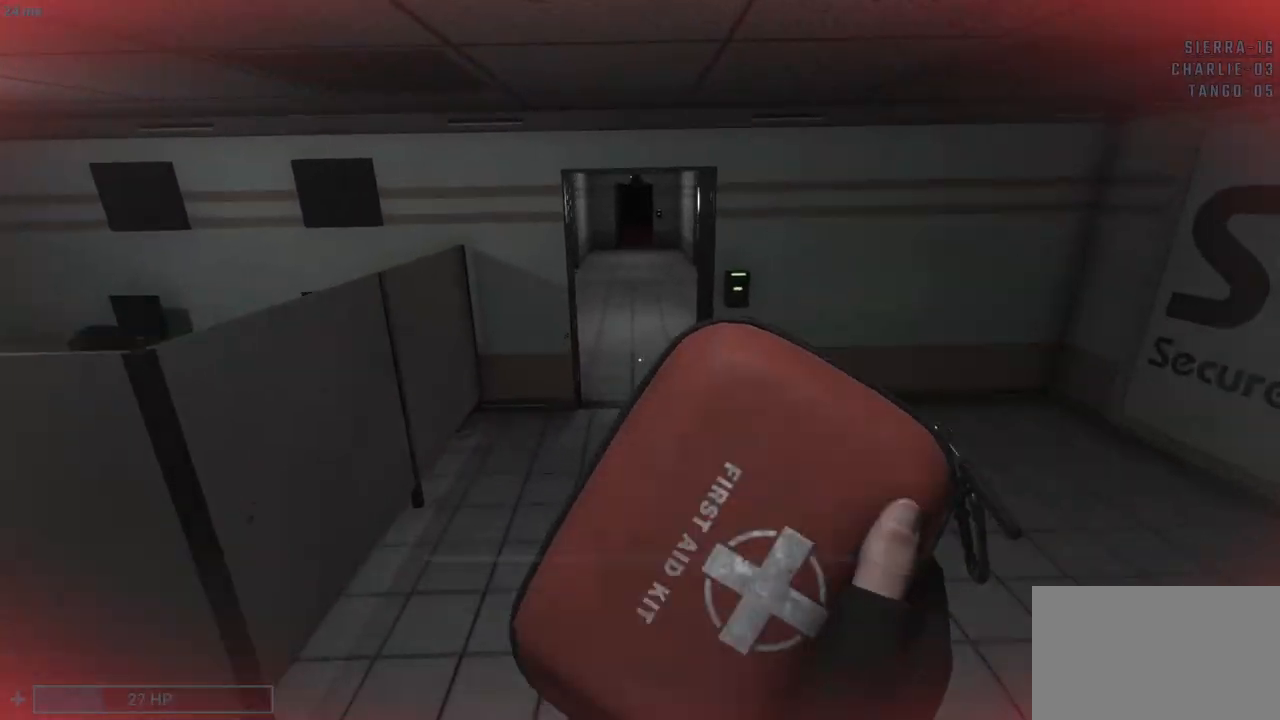
{"keys": ["shift", "w"], "mouse": [], "events": []}
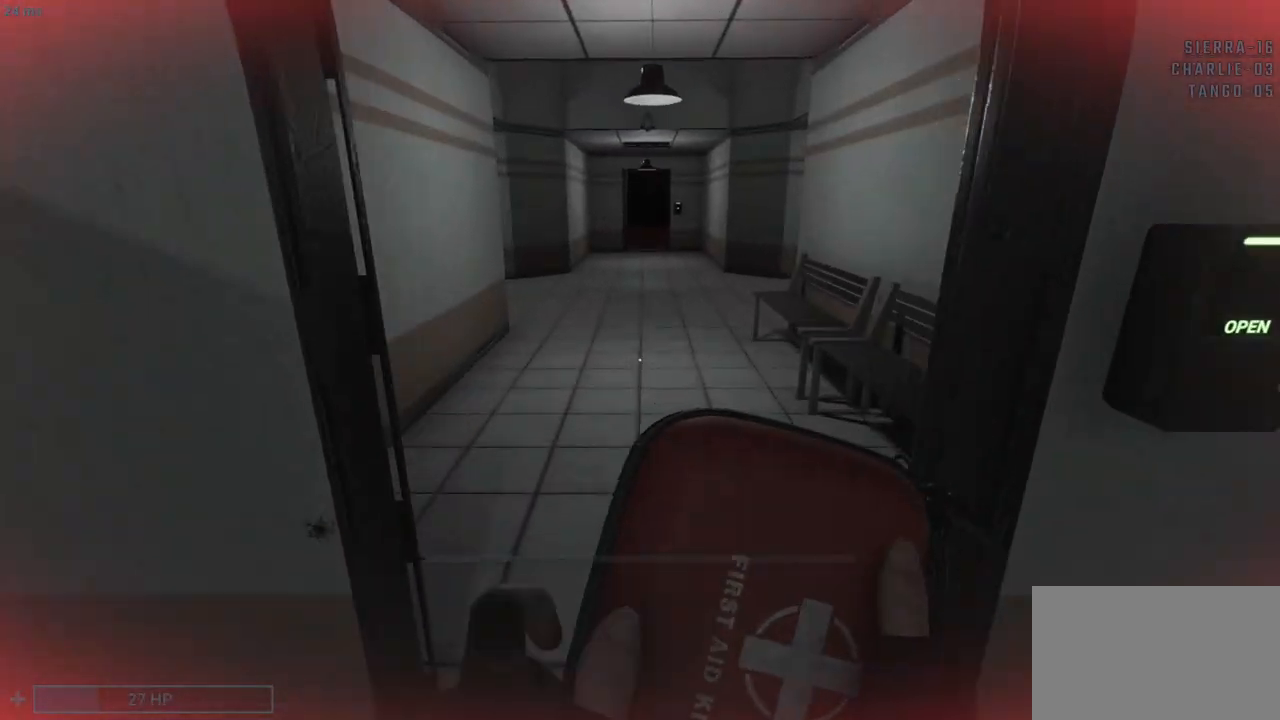
{"keys": ["d", "shift", "w"], "mouse": [], "events": [[300, "d", "down"]]}
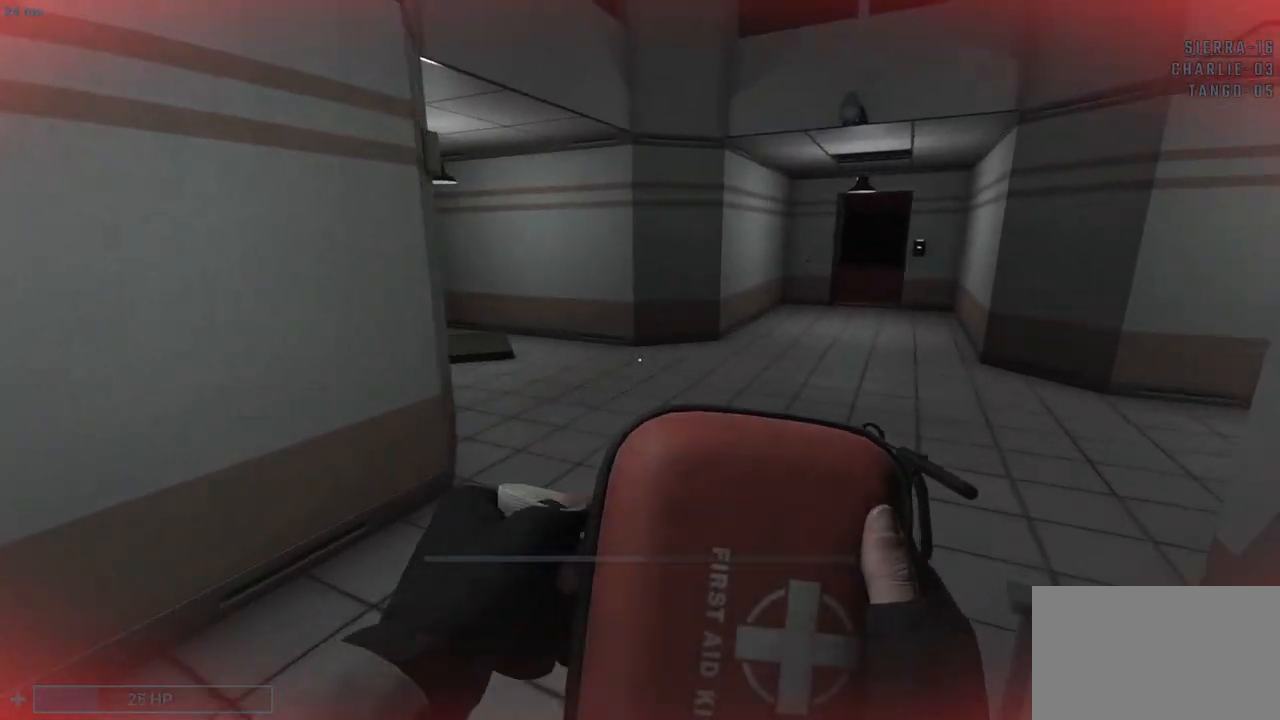
{"keys": ["shift", "w"], "mouse": [], "events": [[367, "d", "up"]]}
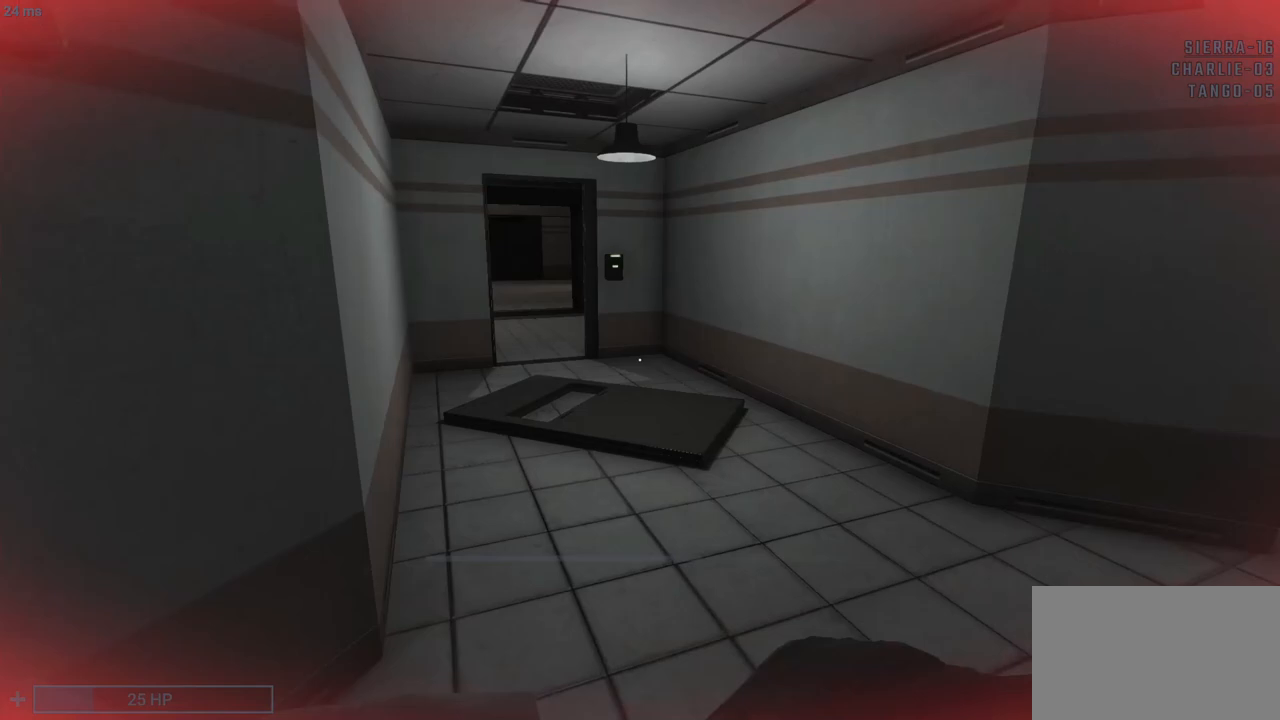
{"keys": ["q", "shift", "w"], "mouse": [], "events": [[150, "q", "down"]]}
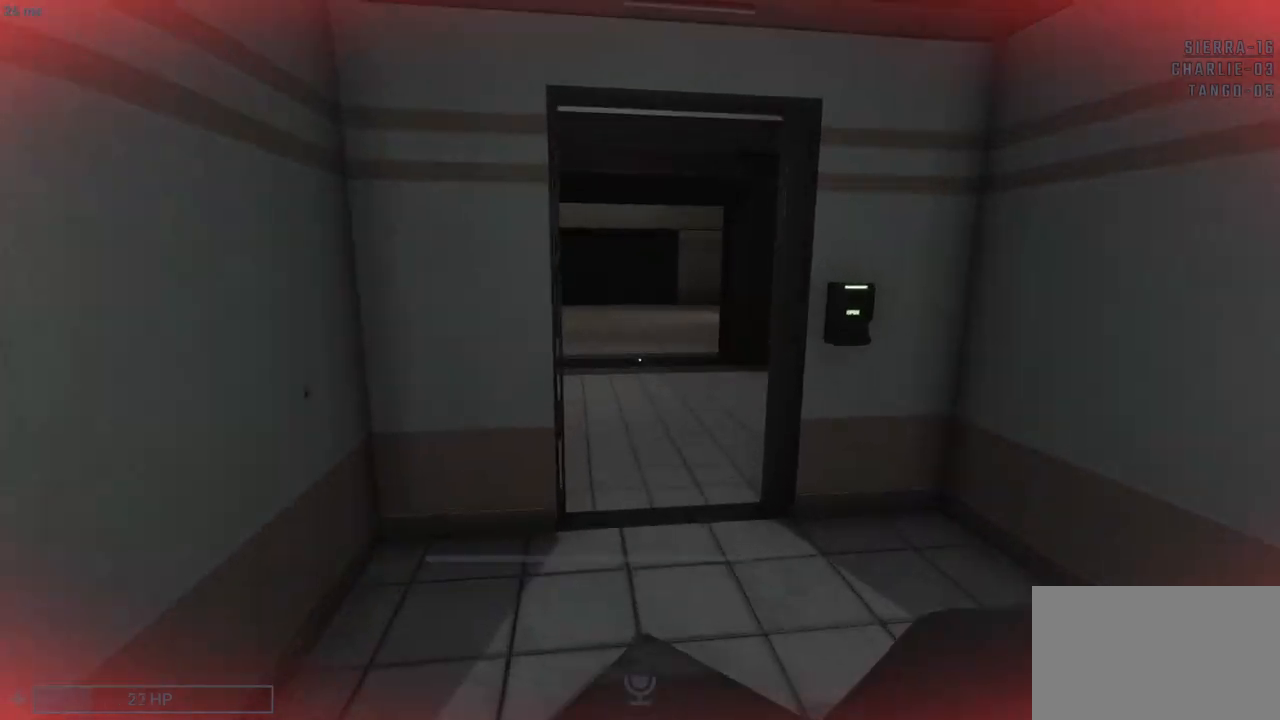
{"keys": ["q", "shift", "space", "w"], "mouse": [], "events": [[450, "space", "down"]]}
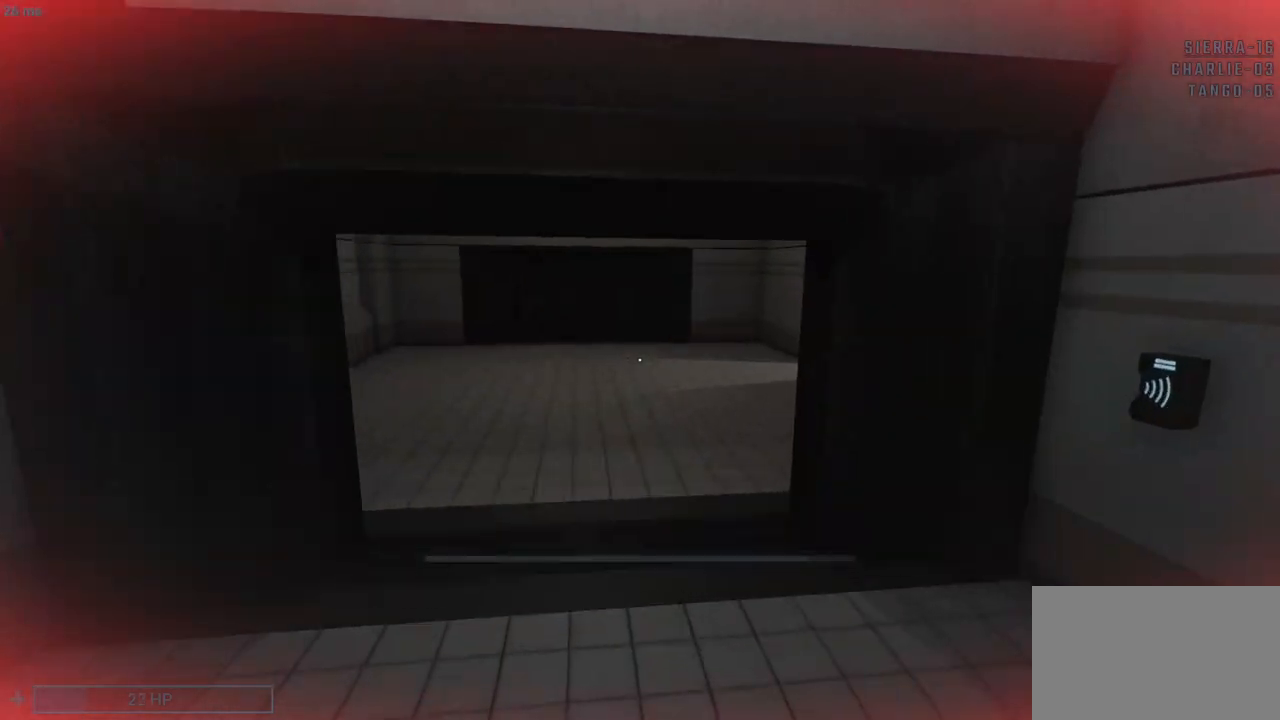
{"keys": ["q", "shift", "w"], "mouse": [], "events": [[83, "space", "up"]]}
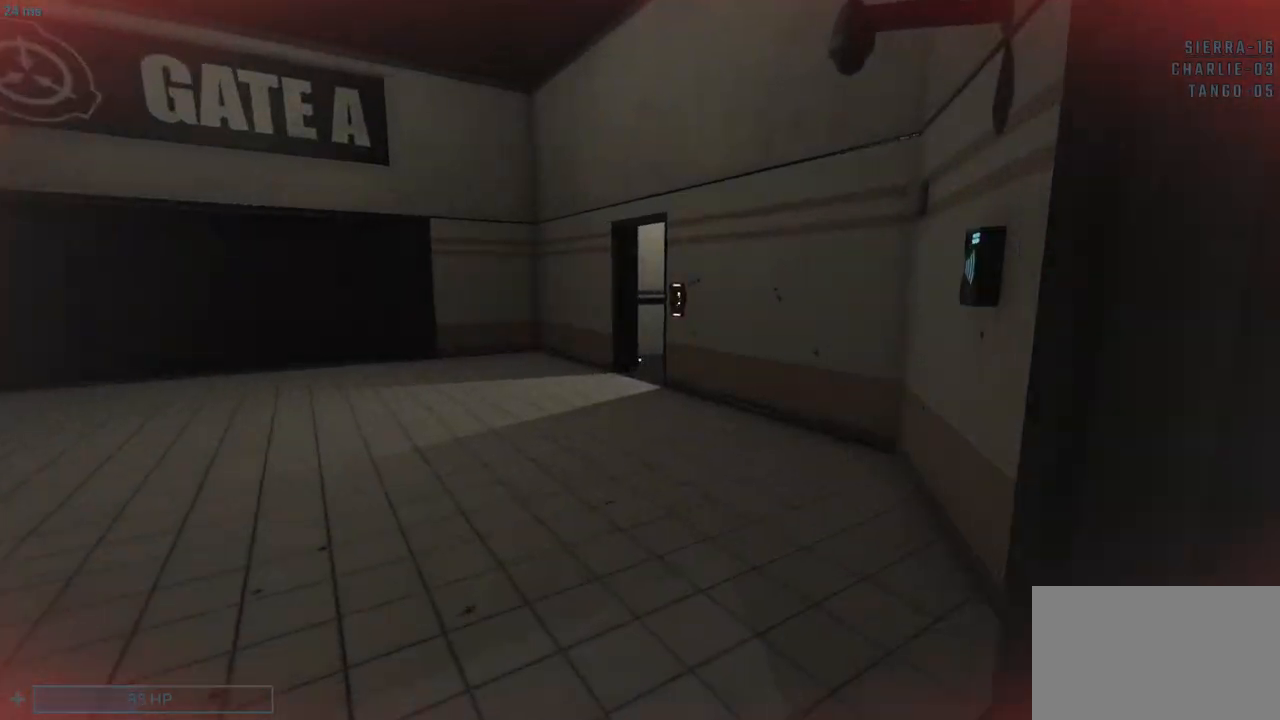
{"keys": ["shift", "w"], "mouse": [], "events": [[50, "q", "up"]]}
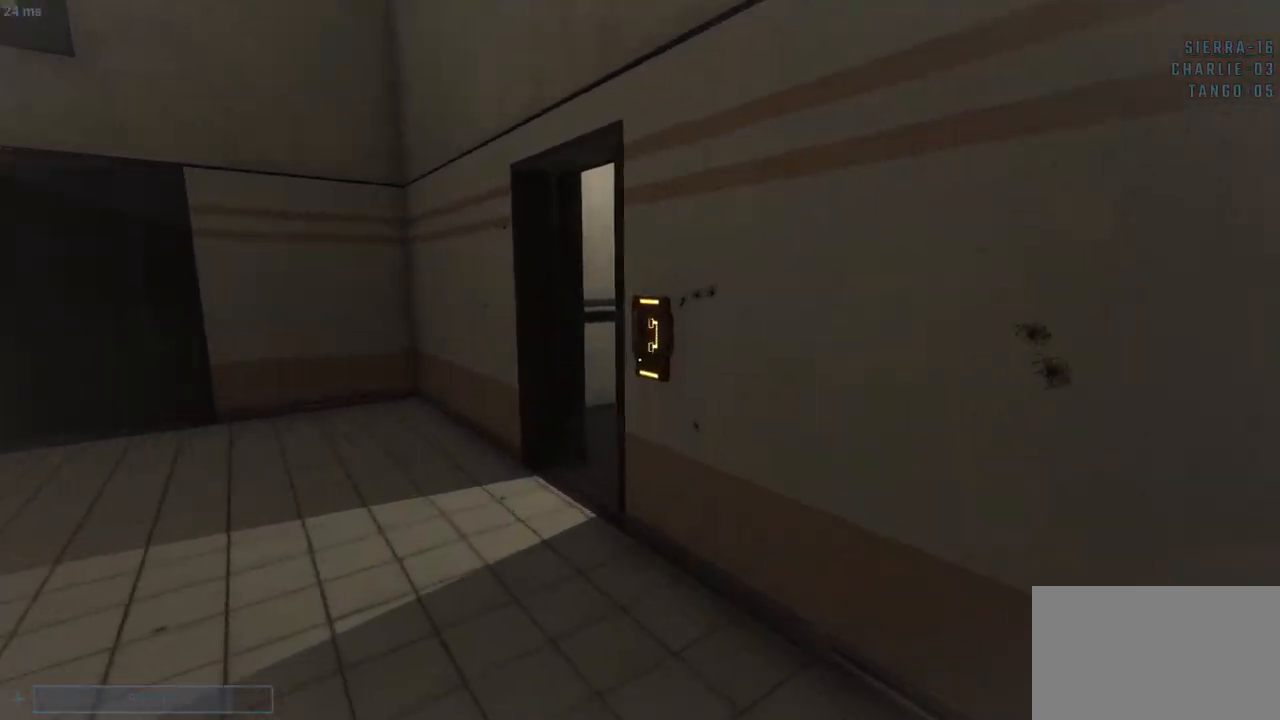
{"keys": ["q"], "mouse": [], "events": [[167, "shift", "up"], [250, "q", "down"], [300, "w", "up"]]}
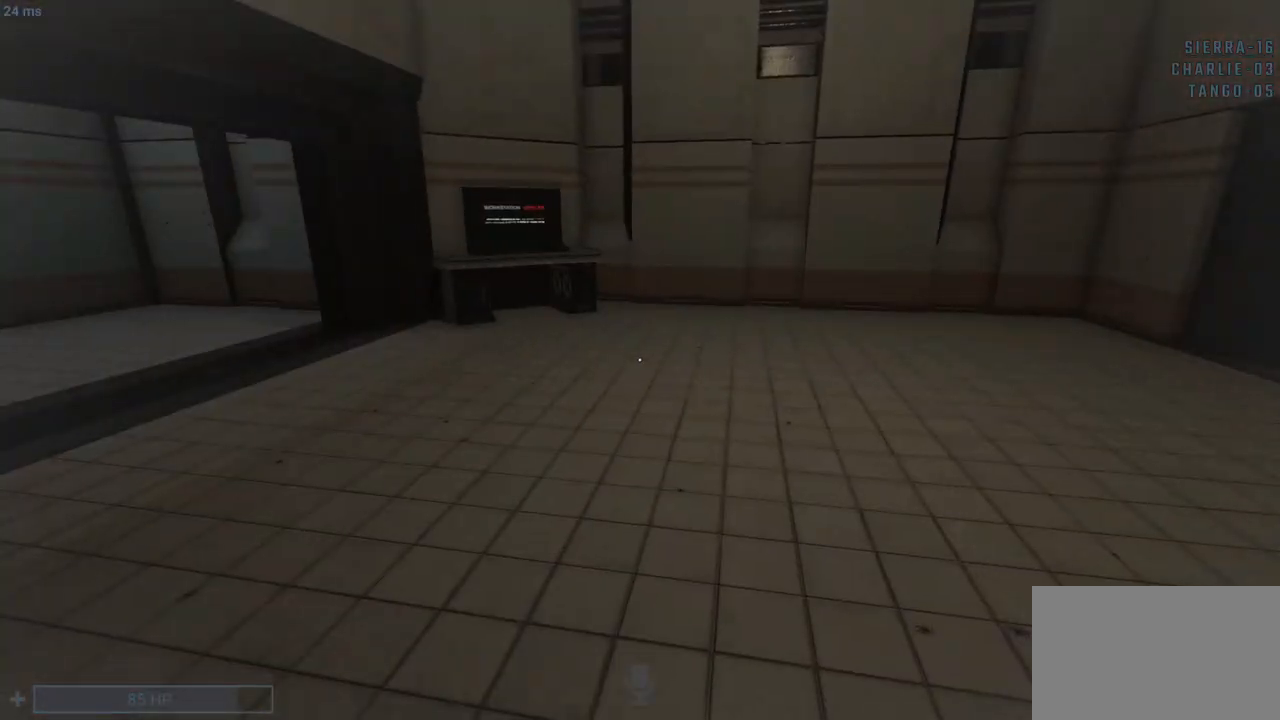
{"keys": ["q"], "mouse": [], "events": [[317, "ctrl", "down"], [467, "ctrl", "up"]]}
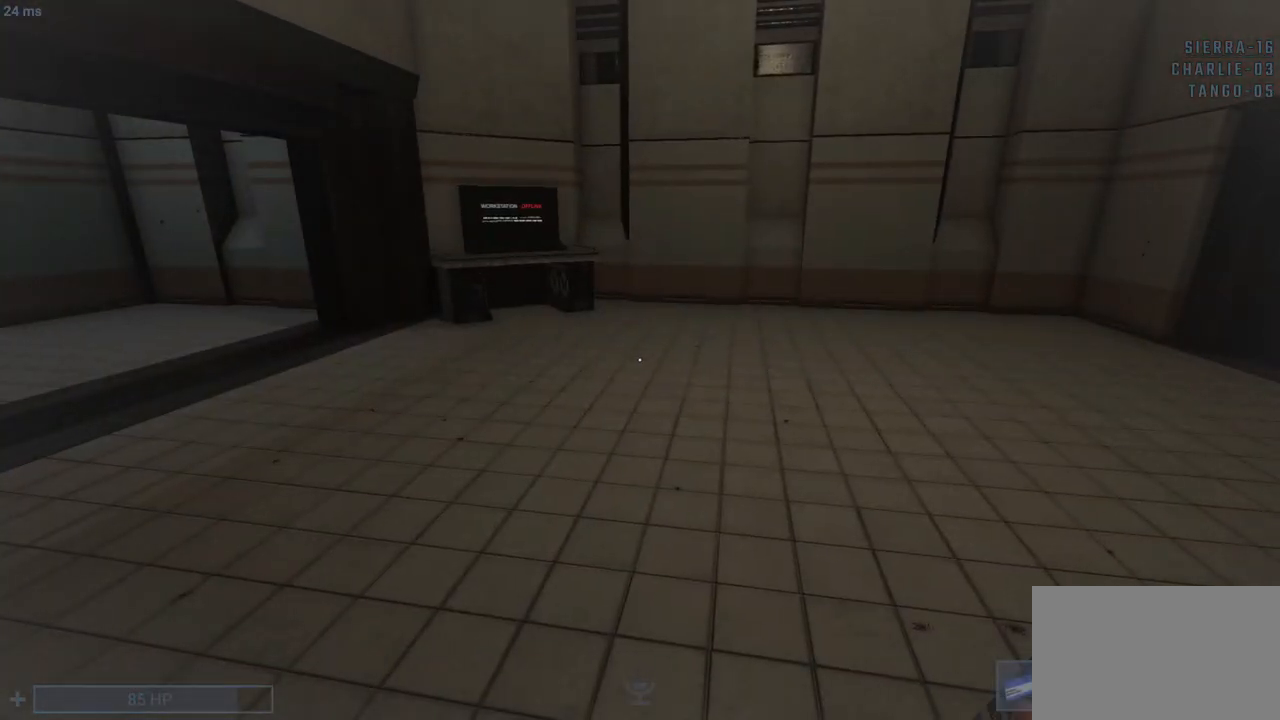
{"keys": ["q", "w"], "mouse": [], "events": [[200, "tab", "down"], [333, "tab", "up"], [400, "d", "down"], [400, "q", "up"], [400, "w", "down"], [417, "d", "up"], [417, "q", "down"]]}
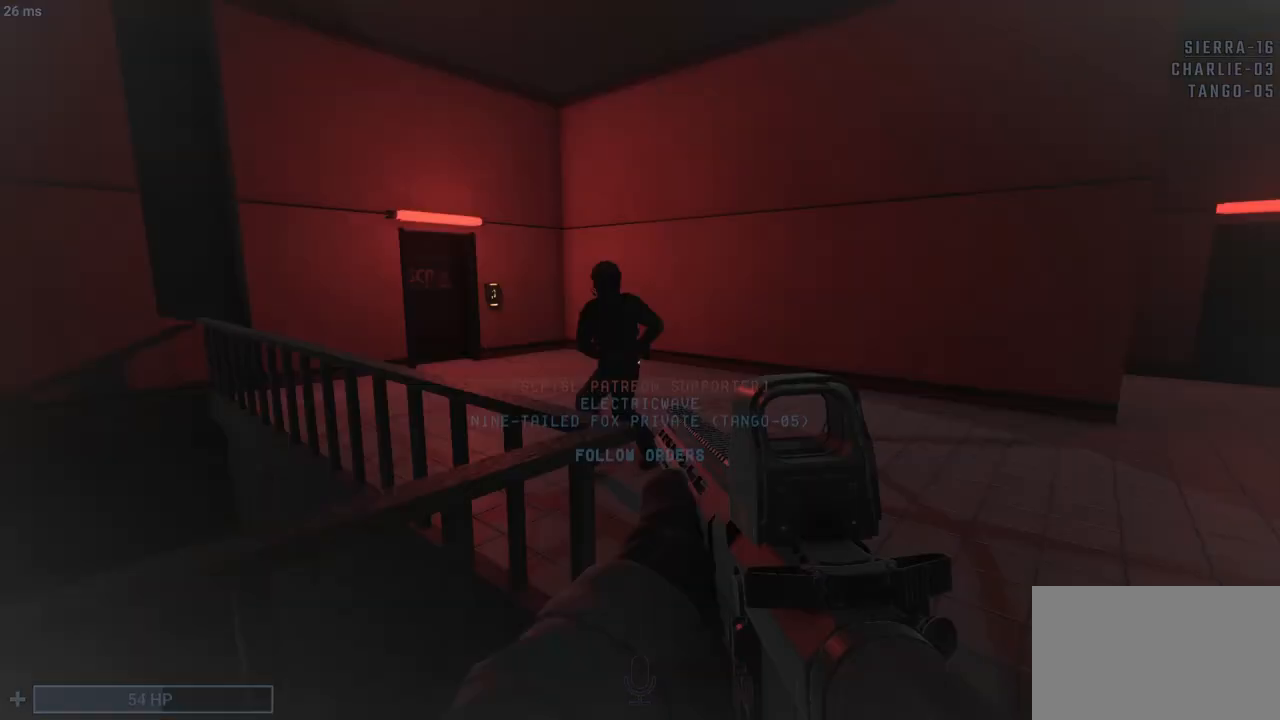
{"keys": ["q"], "mouse": [], "events": [[250, "w", "up"]]}
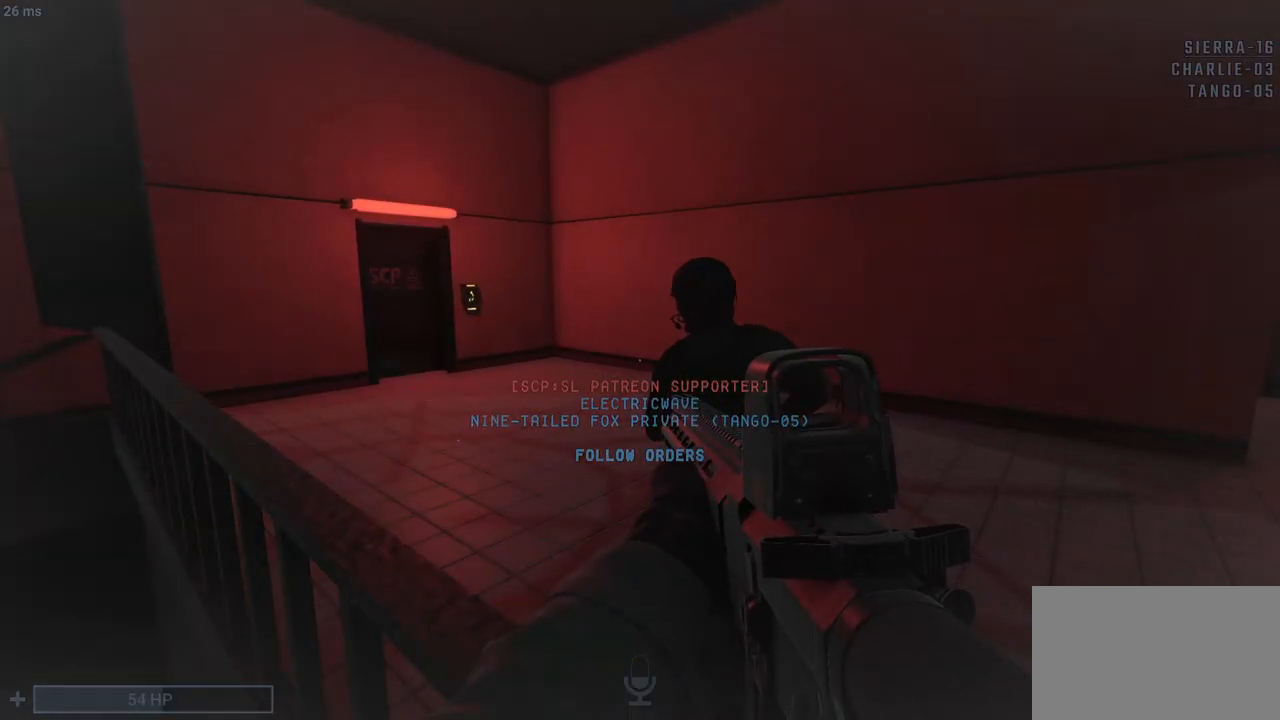
{"keys": ["q"], "mouse": [], "events": []}
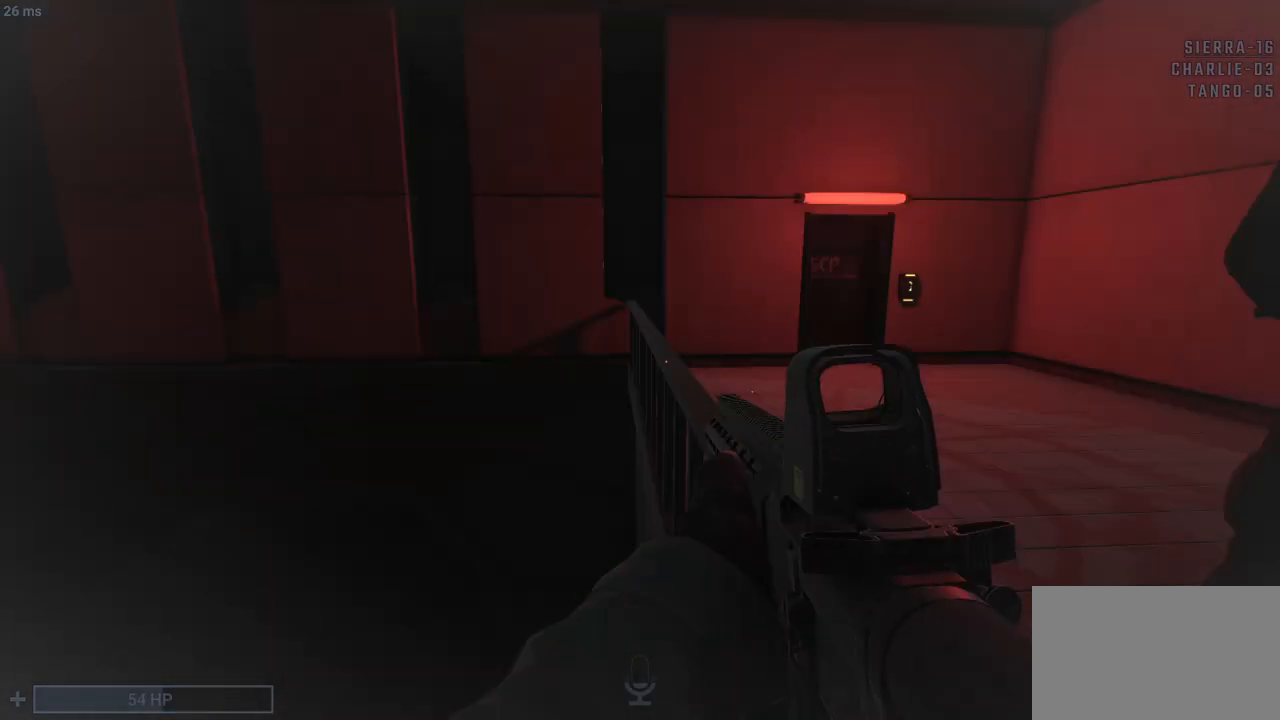
{"keys": ["q"], "mouse": [], "events": []}
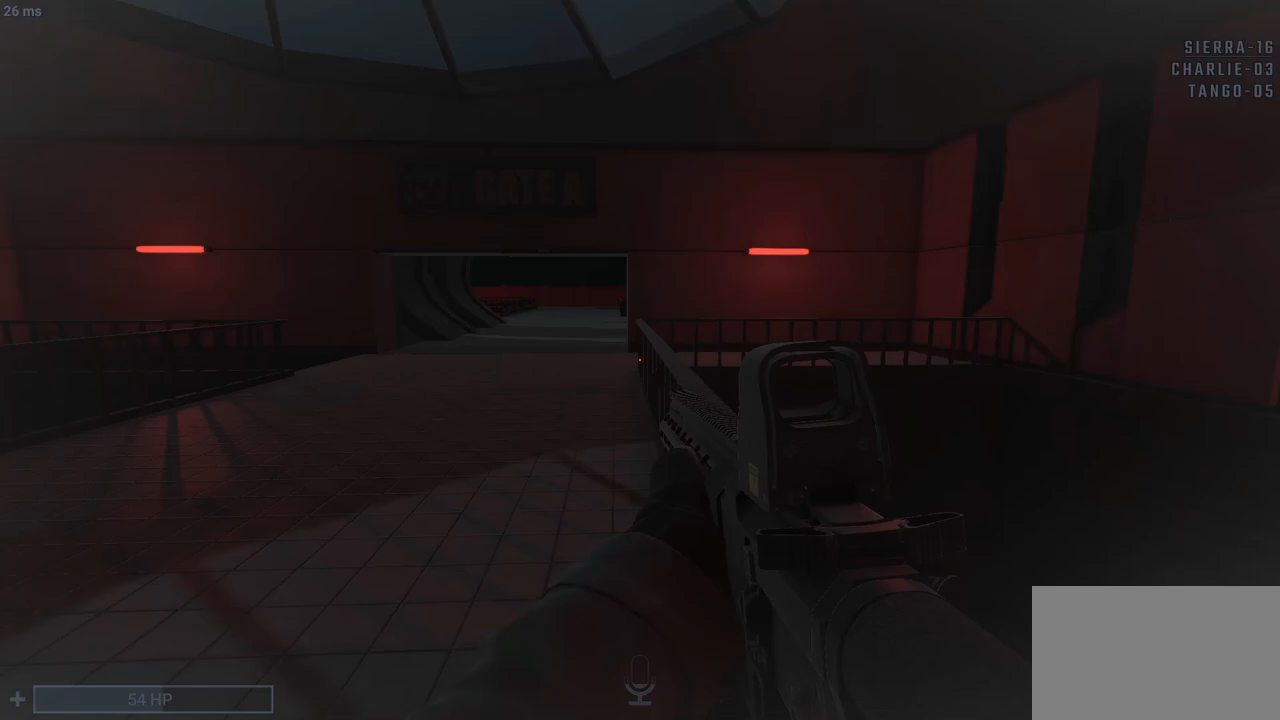
{"keys": [], "mouse": [], "events": [[150, "q", "up"]]}
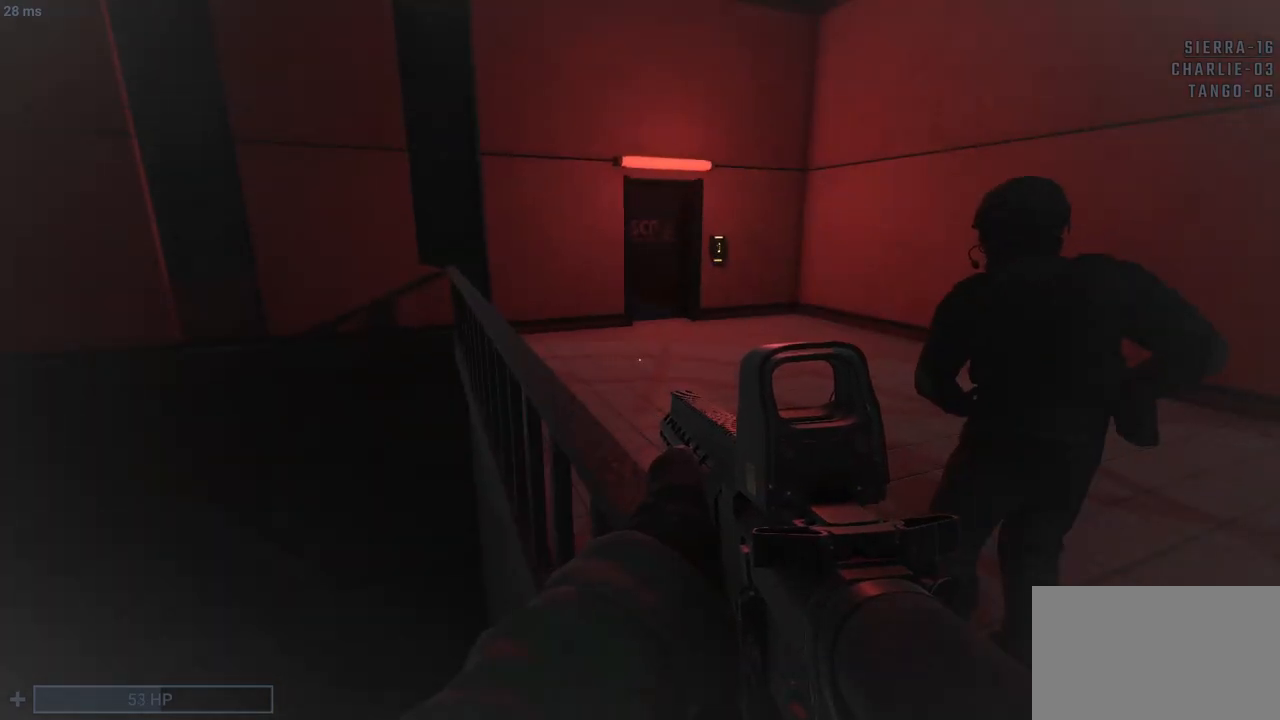
{"keys": [], "mouse": [], "events": []}
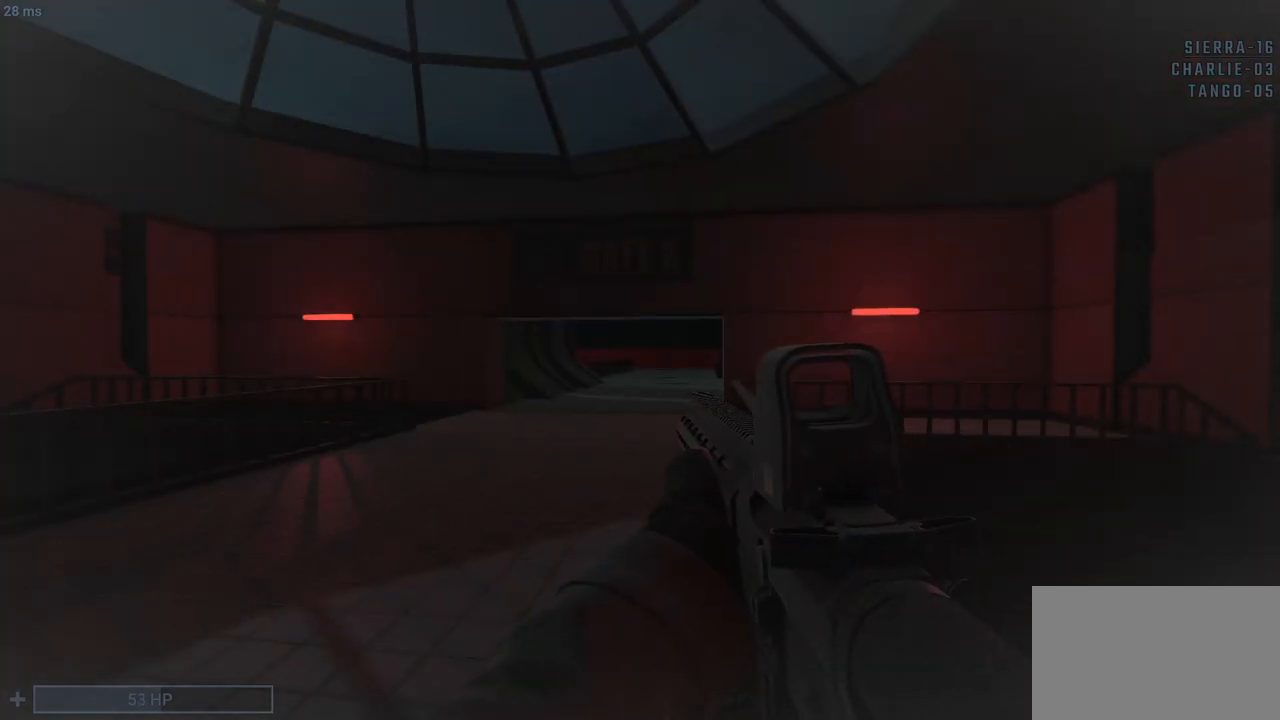
{"keys": [], "mouse": [], "events": []}
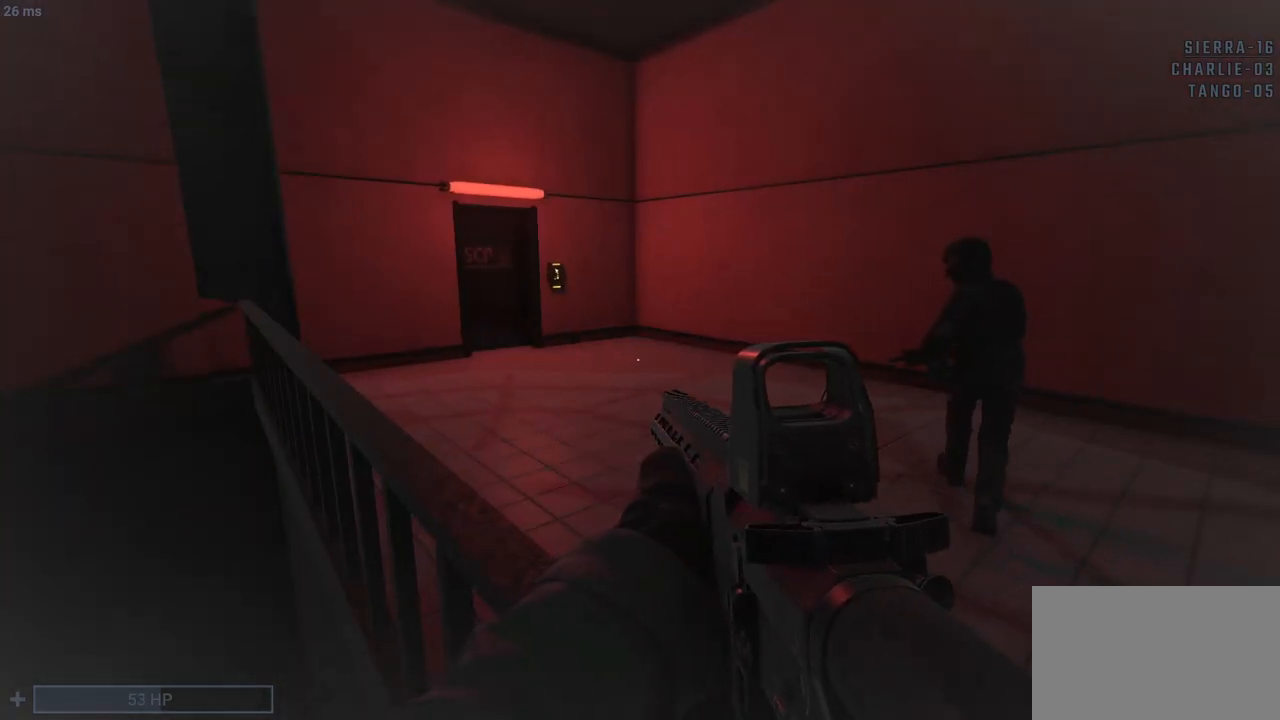
{"keys": [], "mouse": [], "events": []}
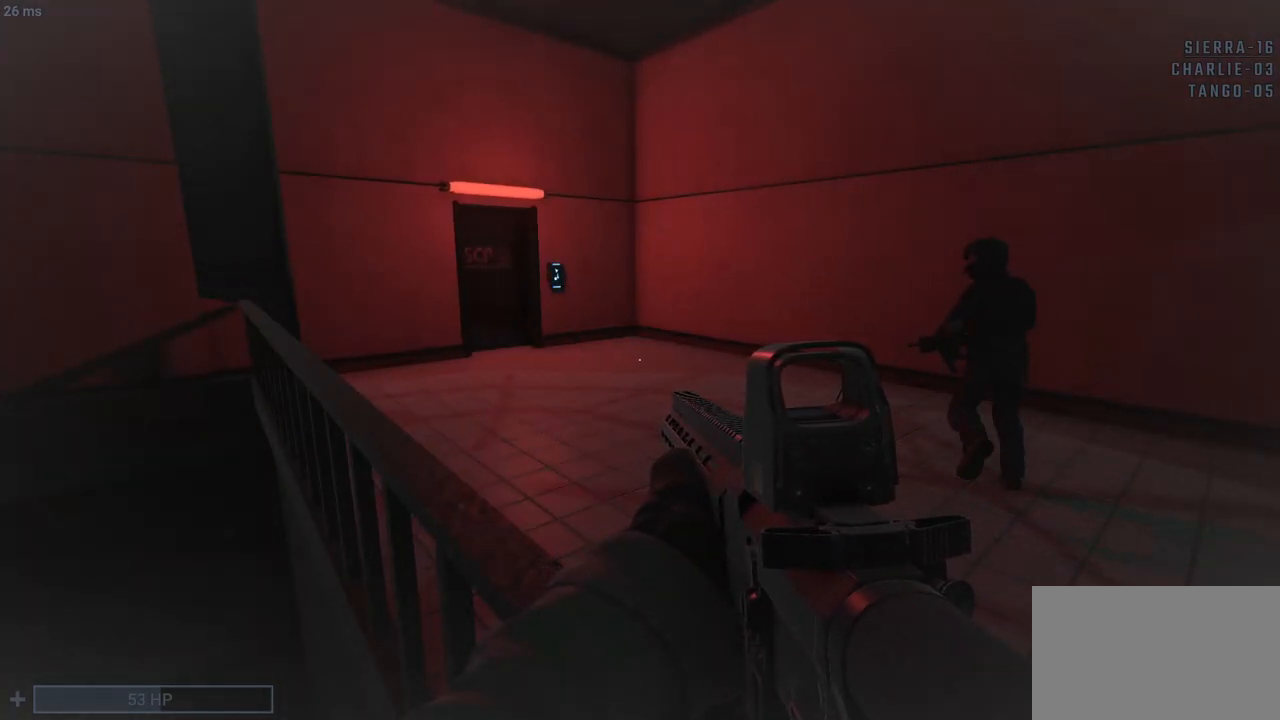
{"keys": [], "mouse": [], "events": []}
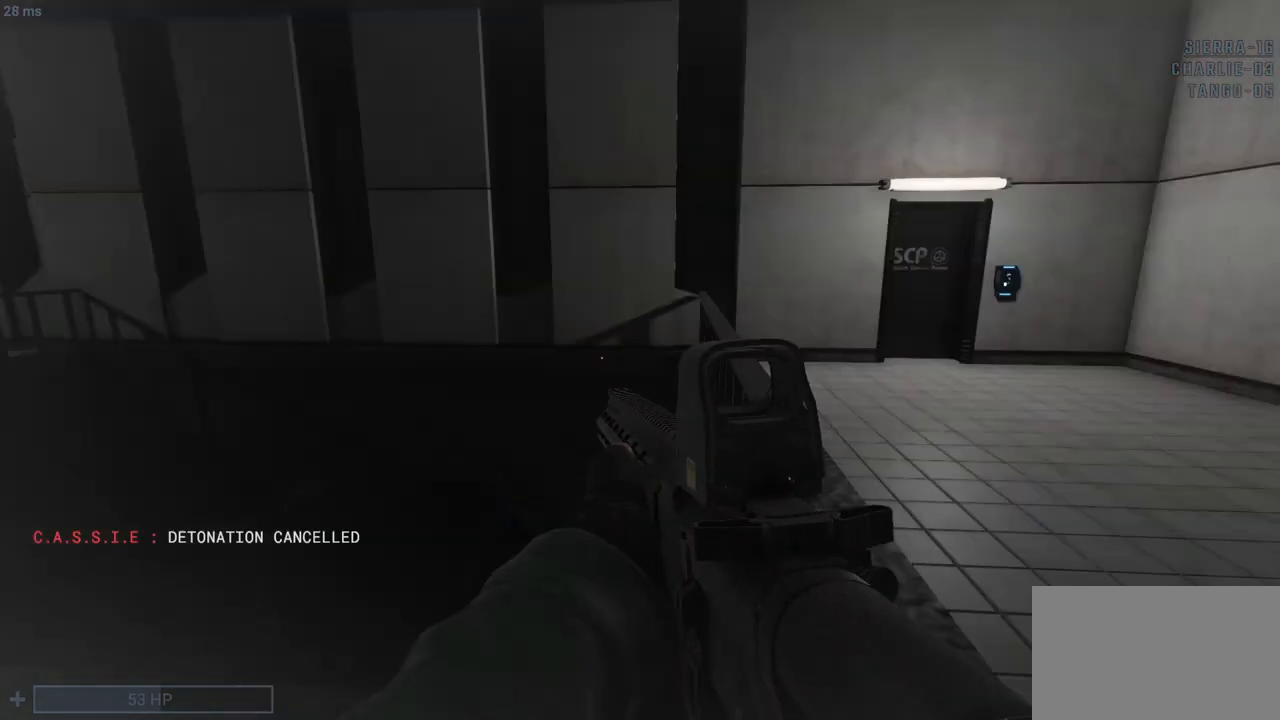
{"keys": [], "mouse": [], "events": []}
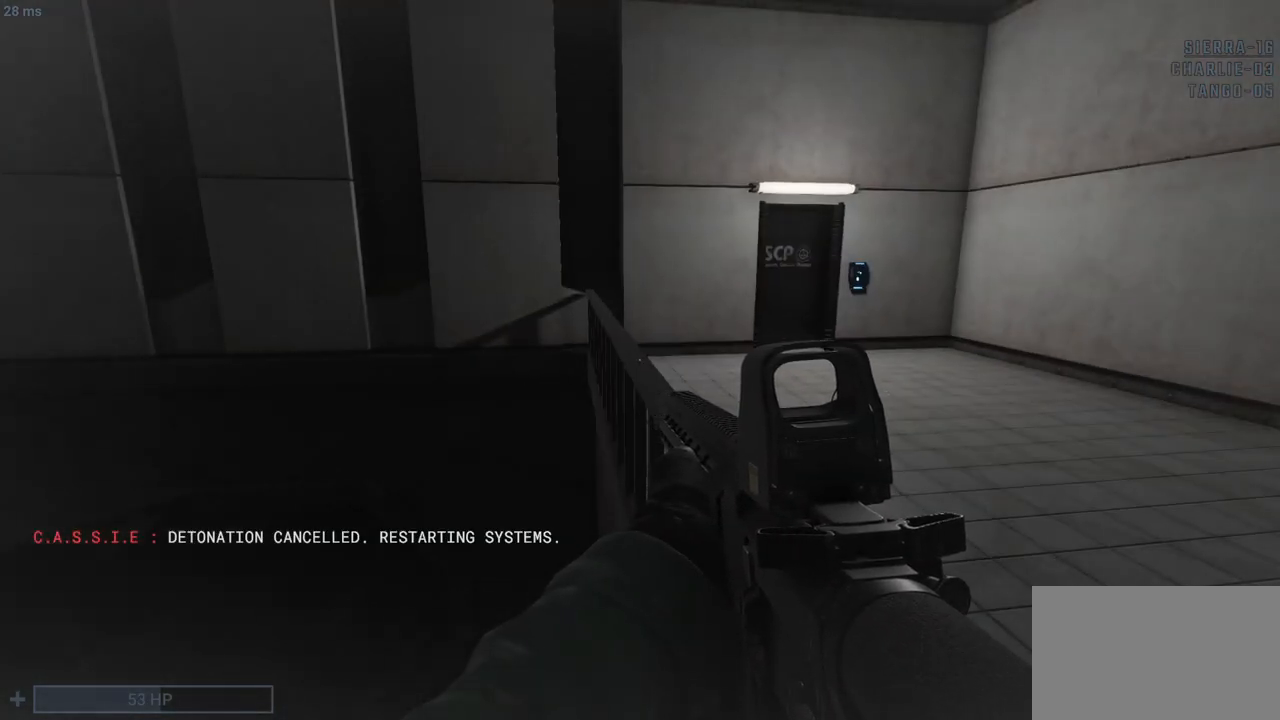
{"keys": ["q"], "mouse": [], "events": [[150, "q", "down"]]}
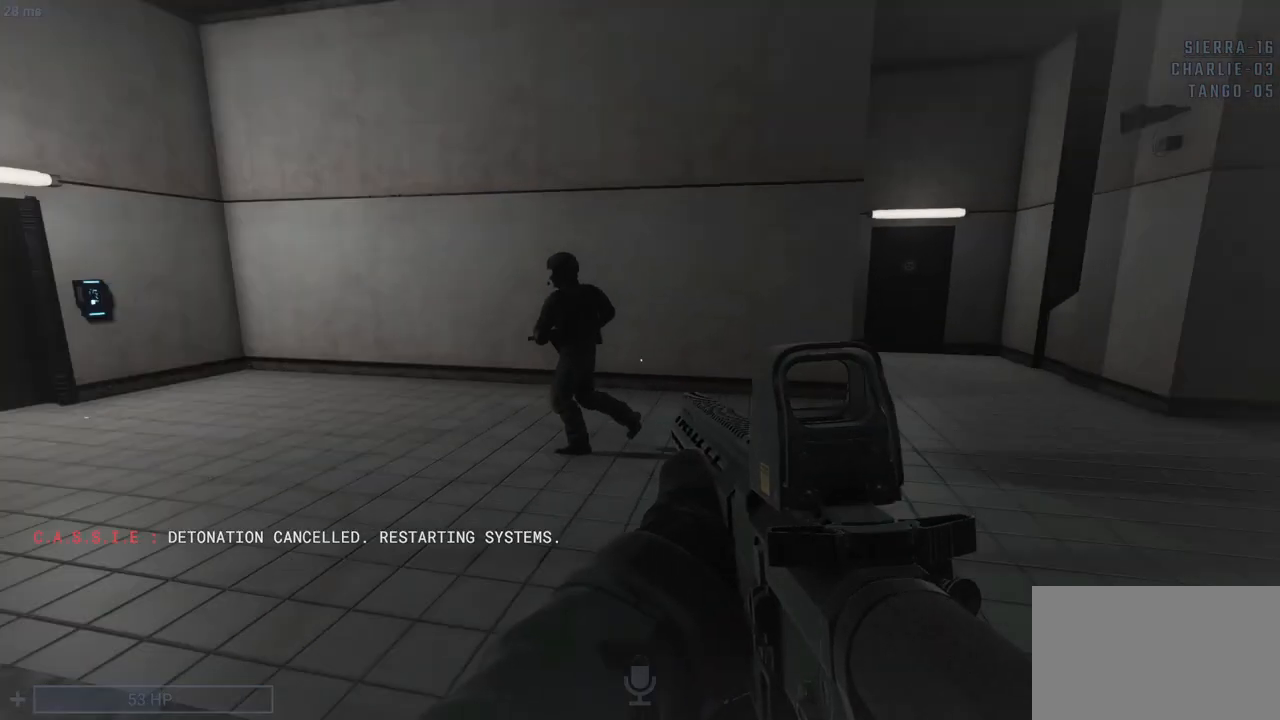
{"keys": ["q"], "mouse": [], "events": []}
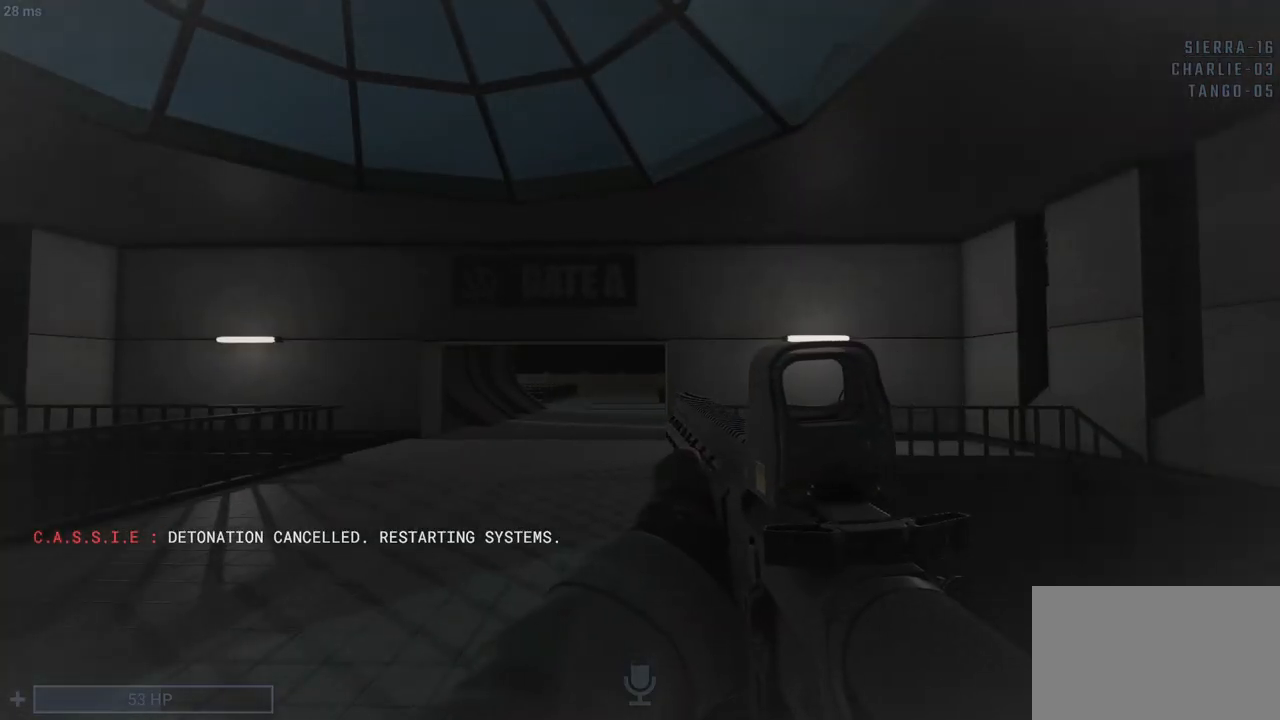
{"keys": [], "mouse": [], "events": [[183, "q", "up"]]}
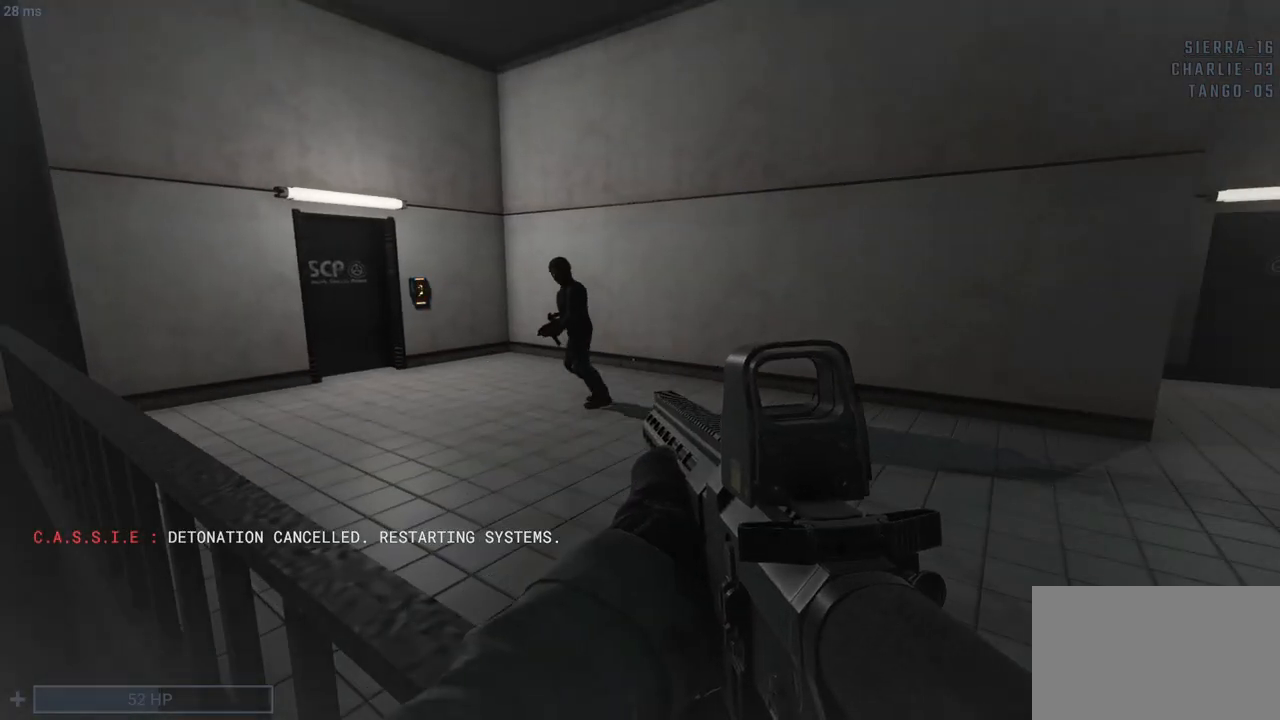
{"keys": ["q"], "mouse": [], "events": [[100, "q", "down"], [100, "s", "down"], [183, "s", "up"]]}
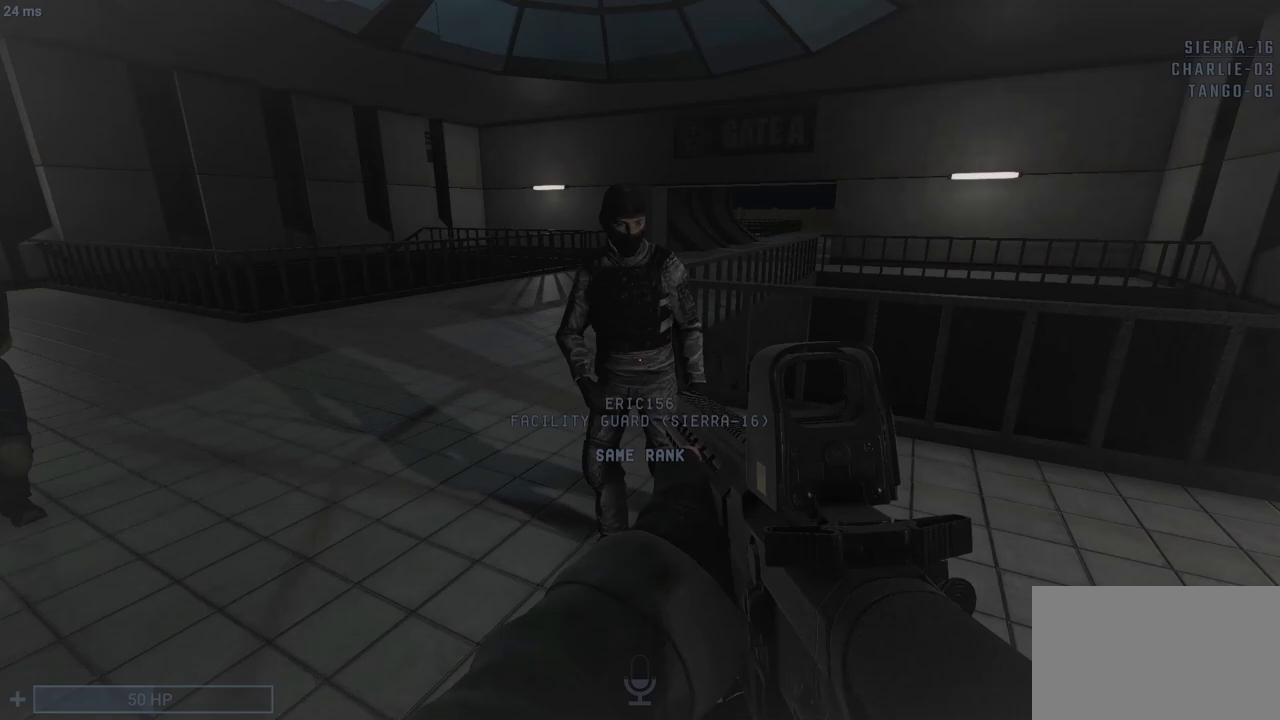
{"keys": ["q"], "mouse": [], "events": []}
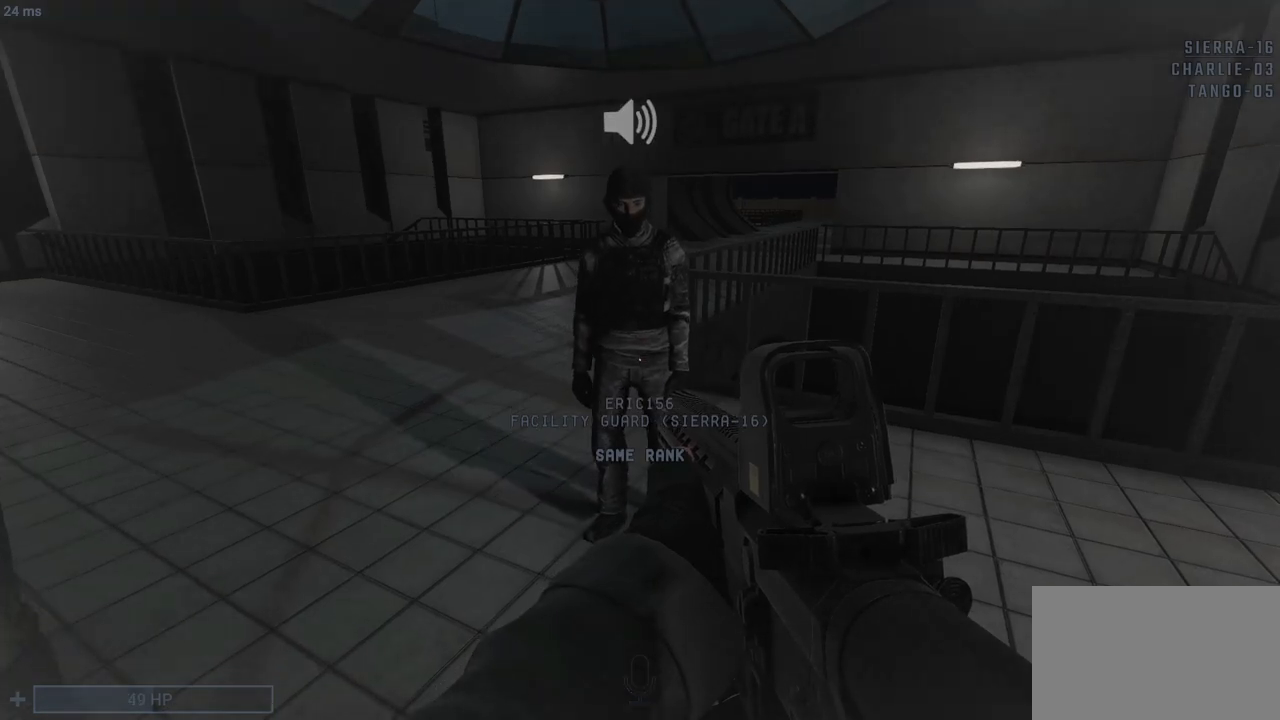
{"keys": [], "mouse": [], "events": [[83, "q", "up"], [267, "tab", "down"], [350, "tab", "up"]]}
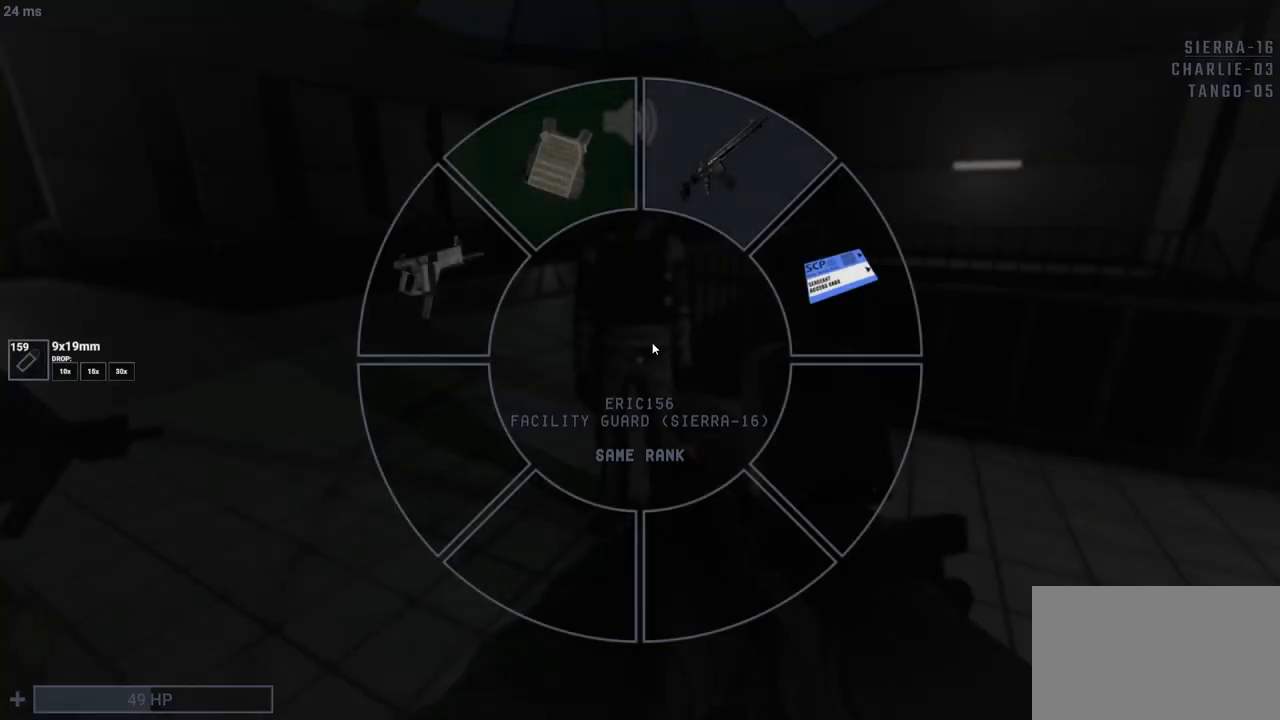
{"keys": ["q"], "mouse": [], "events": [[417, "q", "down"]]}